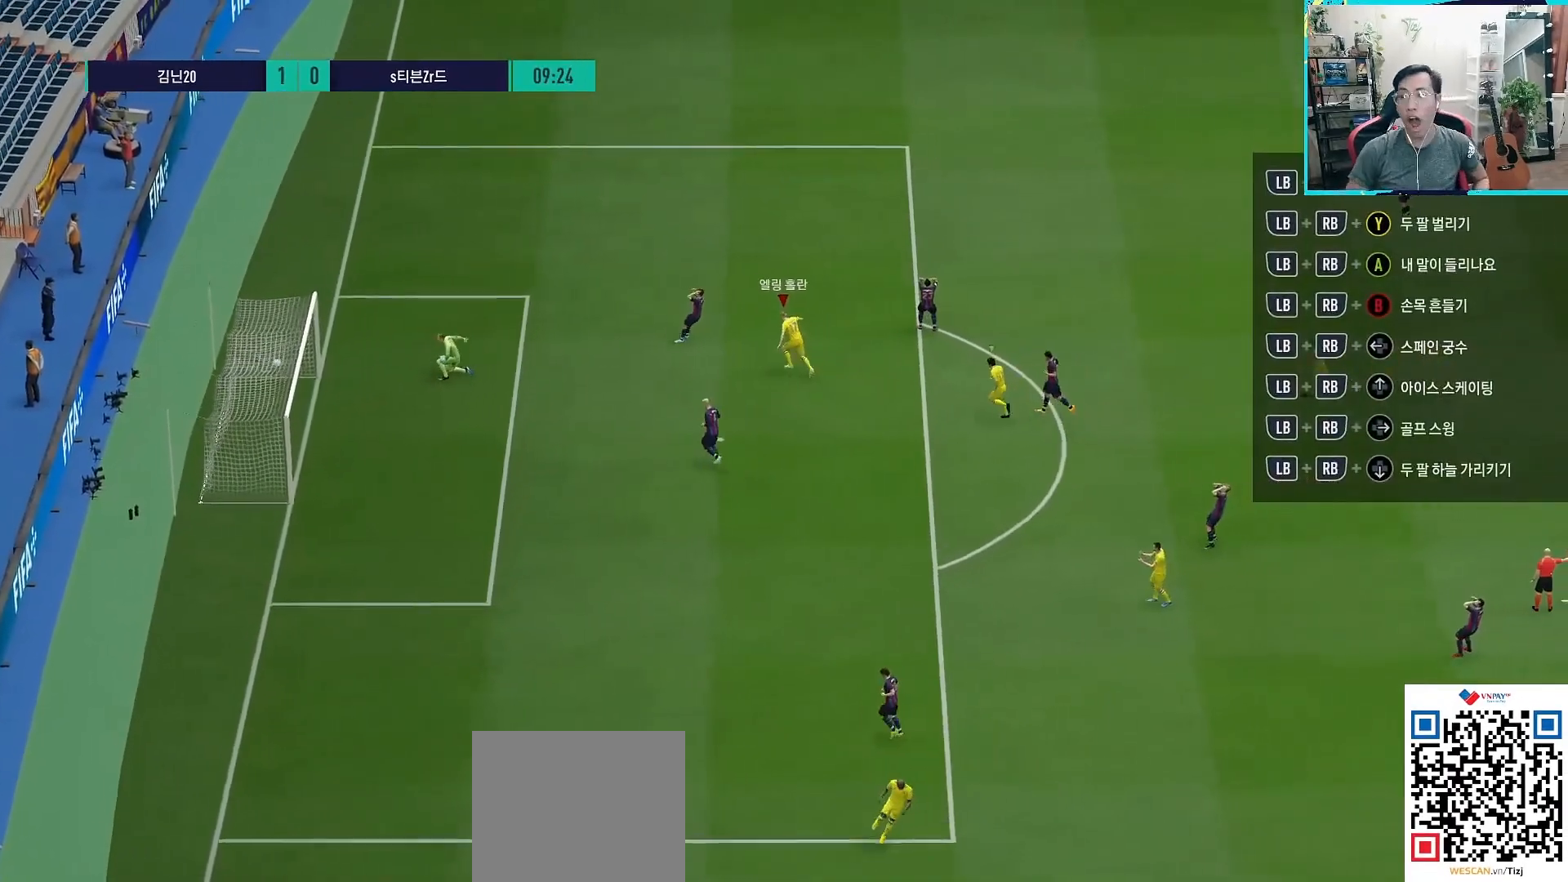
Gameplay with a controller (PlayStation layout); each line is a JSON object with the inputs held at the frame after it (dt_ms = milliseconds from this image to that frame). "events" lists button and stick changes between this image and that frame as [ms after this image, input, new state], when the widget could be followed in between.
{"dt_ms": 500, "buttons": [], "left_stick": "center", "right_stick": "center", "events": []}
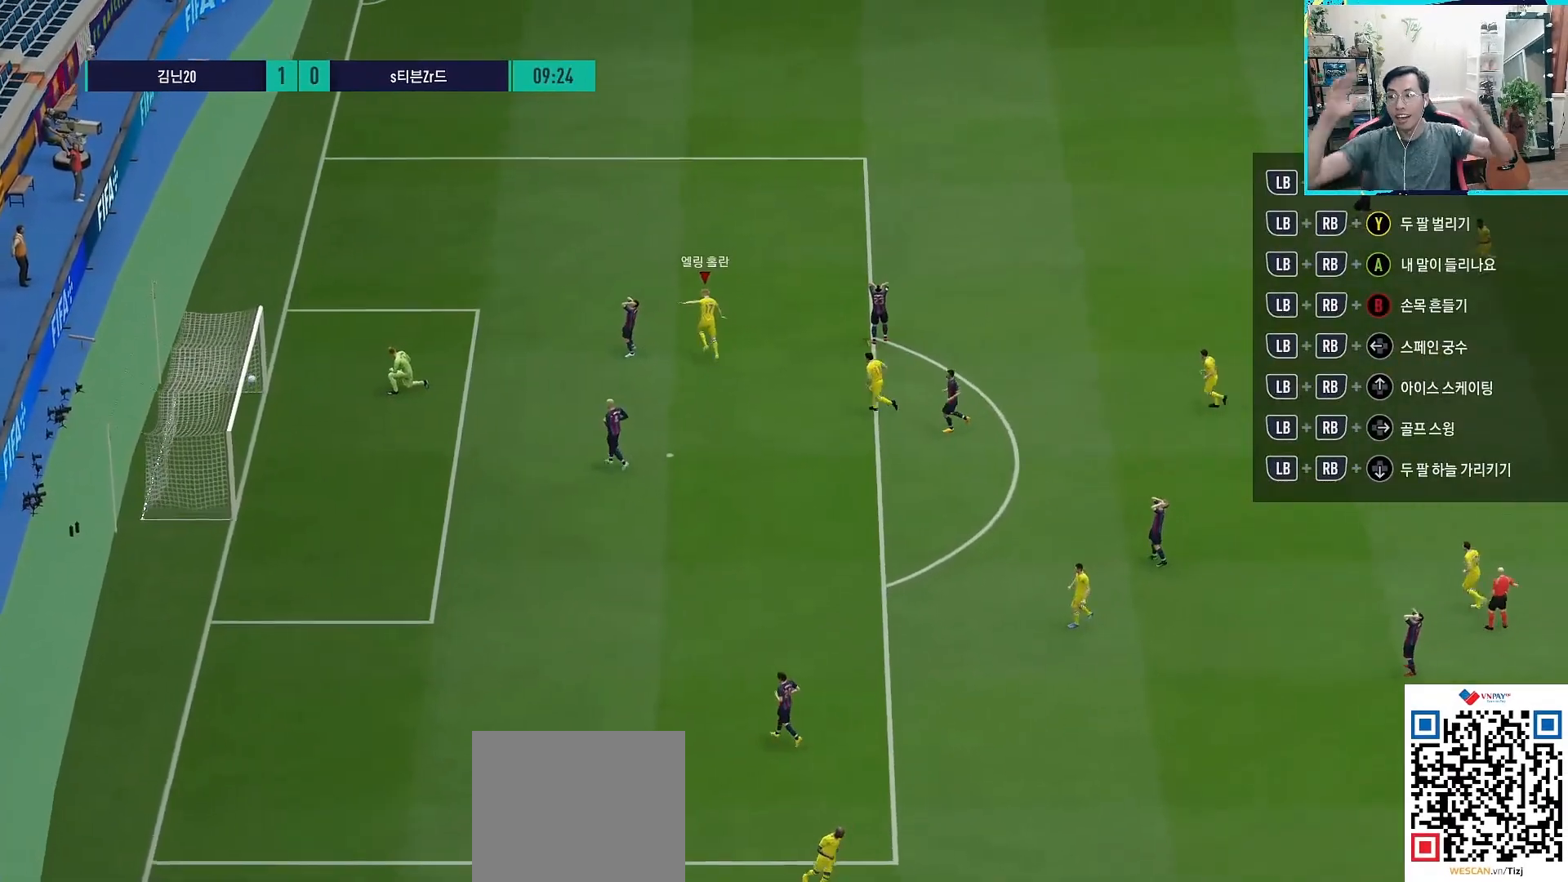
{"dt_ms": 500, "buttons": [], "left_stick": "center", "right_stick": "center", "events": []}
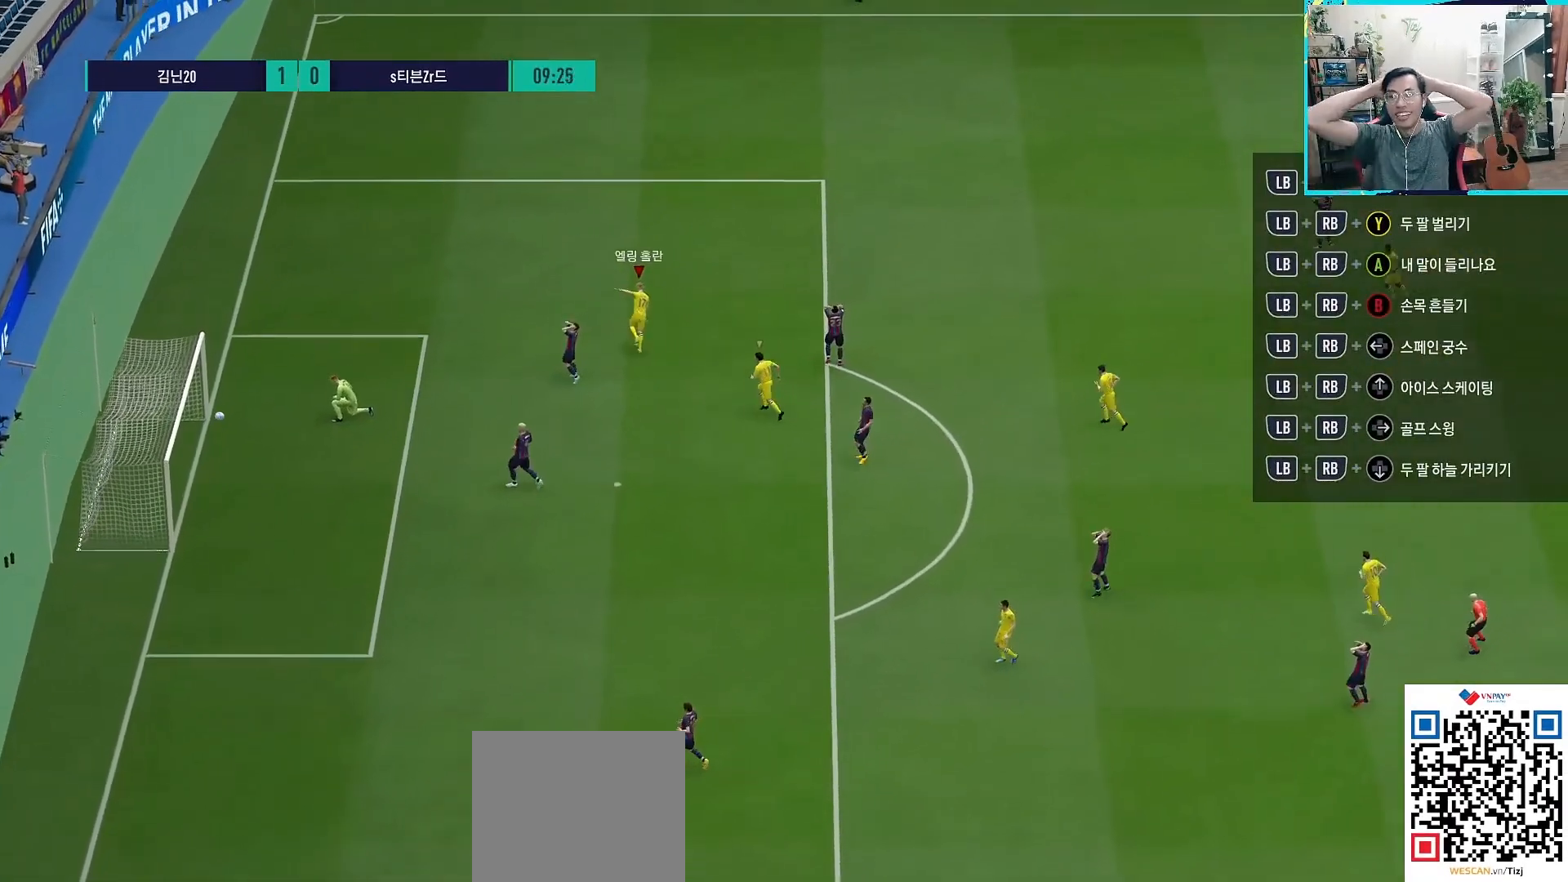
{"dt_ms": 500, "buttons": [], "left_stick": "center", "right_stick": "center", "events": []}
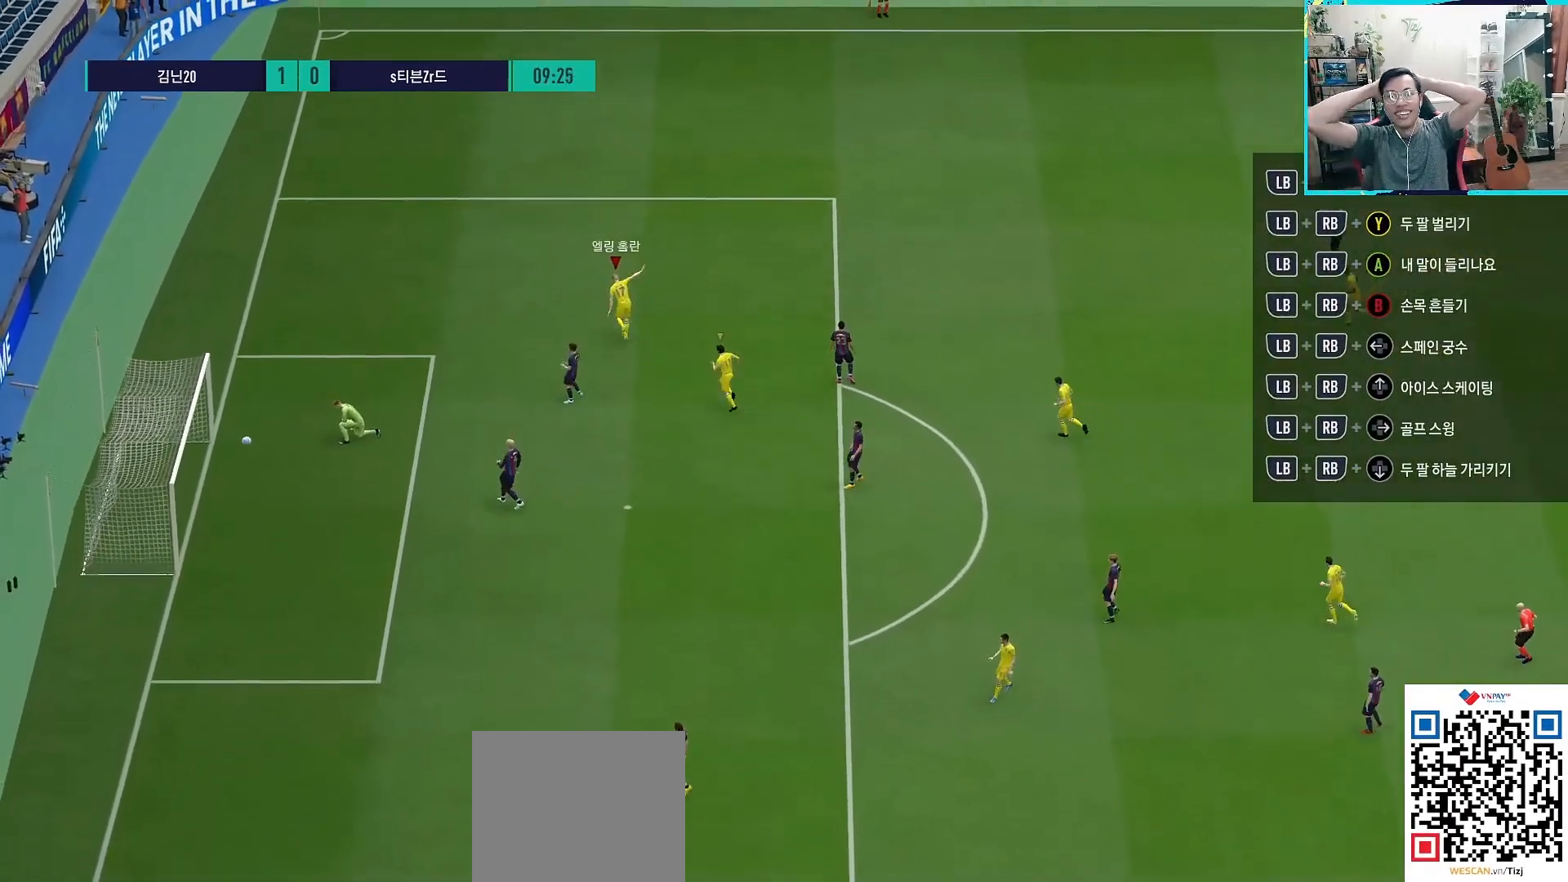
{"dt_ms": 500, "buttons": [], "left_stick": "center", "right_stick": "center", "events": []}
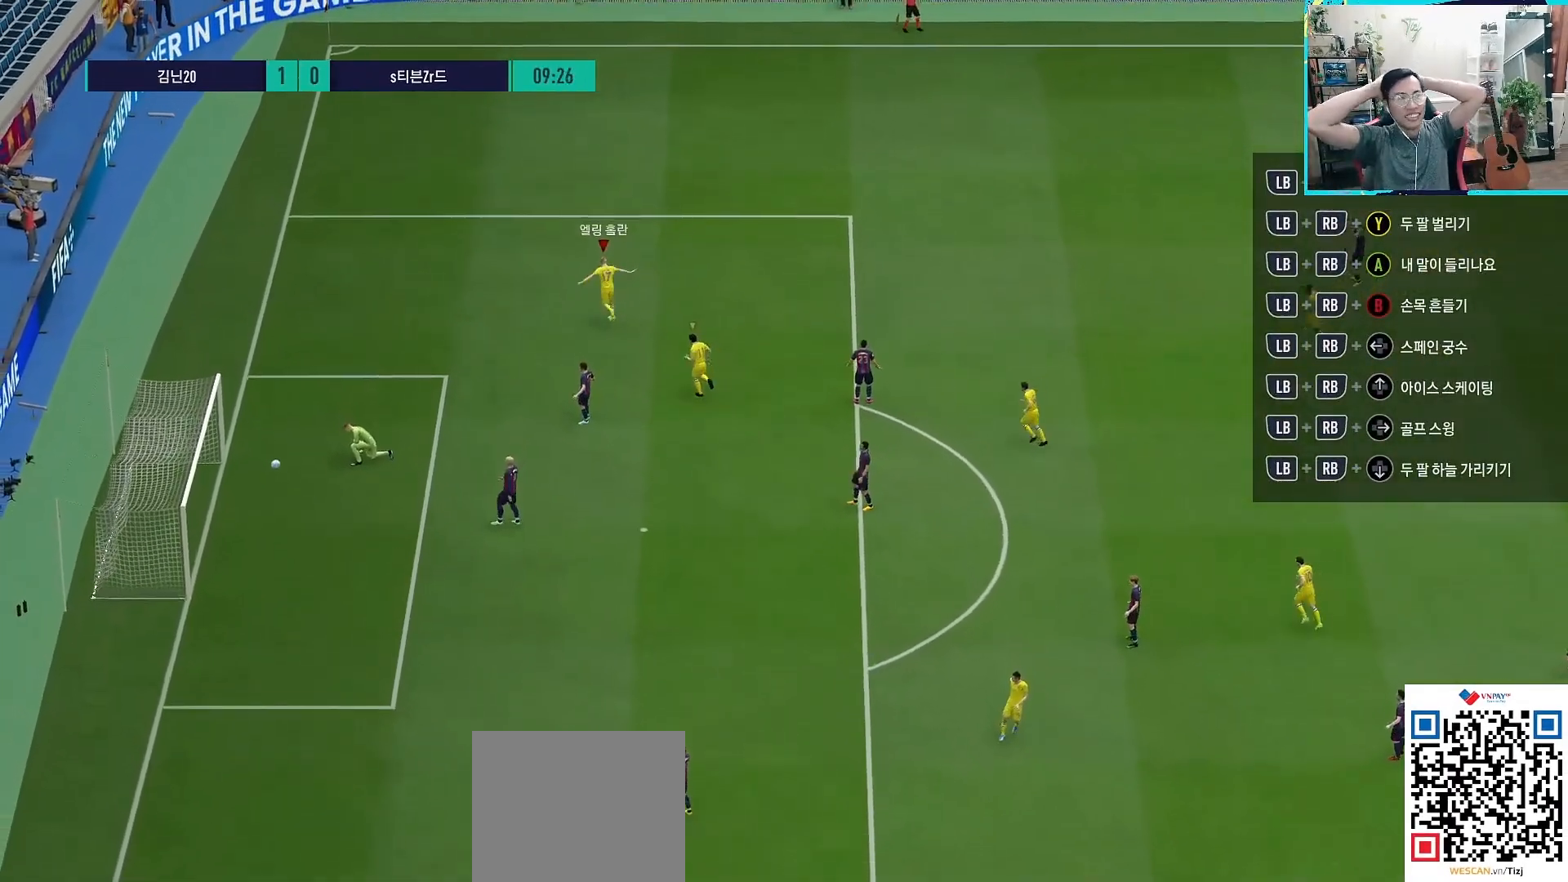
{"dt_ms": 500, "buttons": [], "left_stick": "center", "right_stick": "center", "events": []}
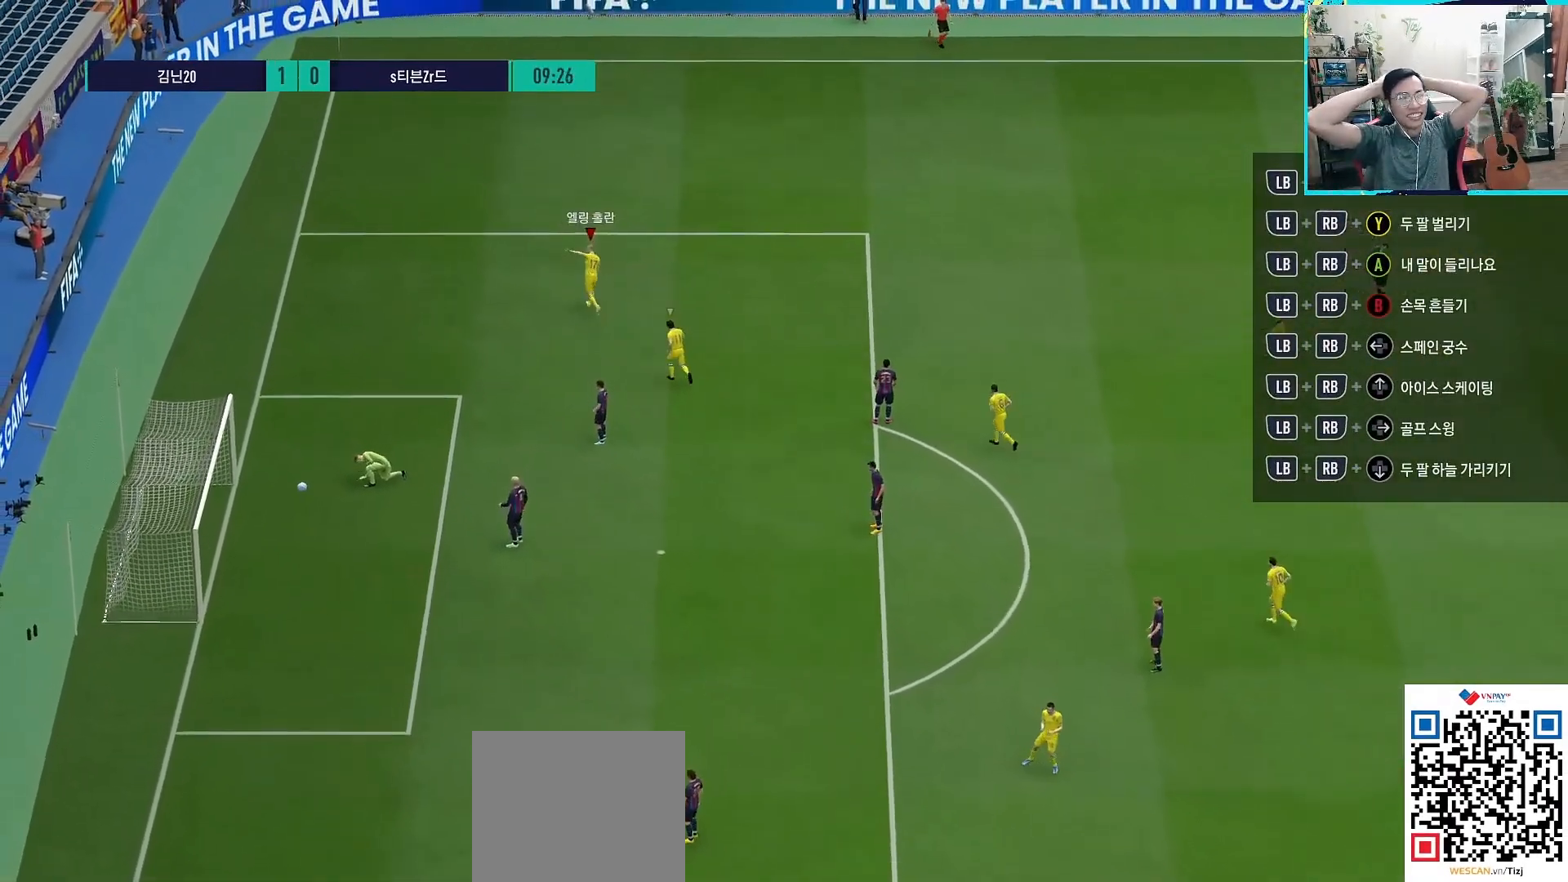
{"dt_ms": 500, "buttons": [], "left_stick": "center", "right_stick": "center", "events": []}
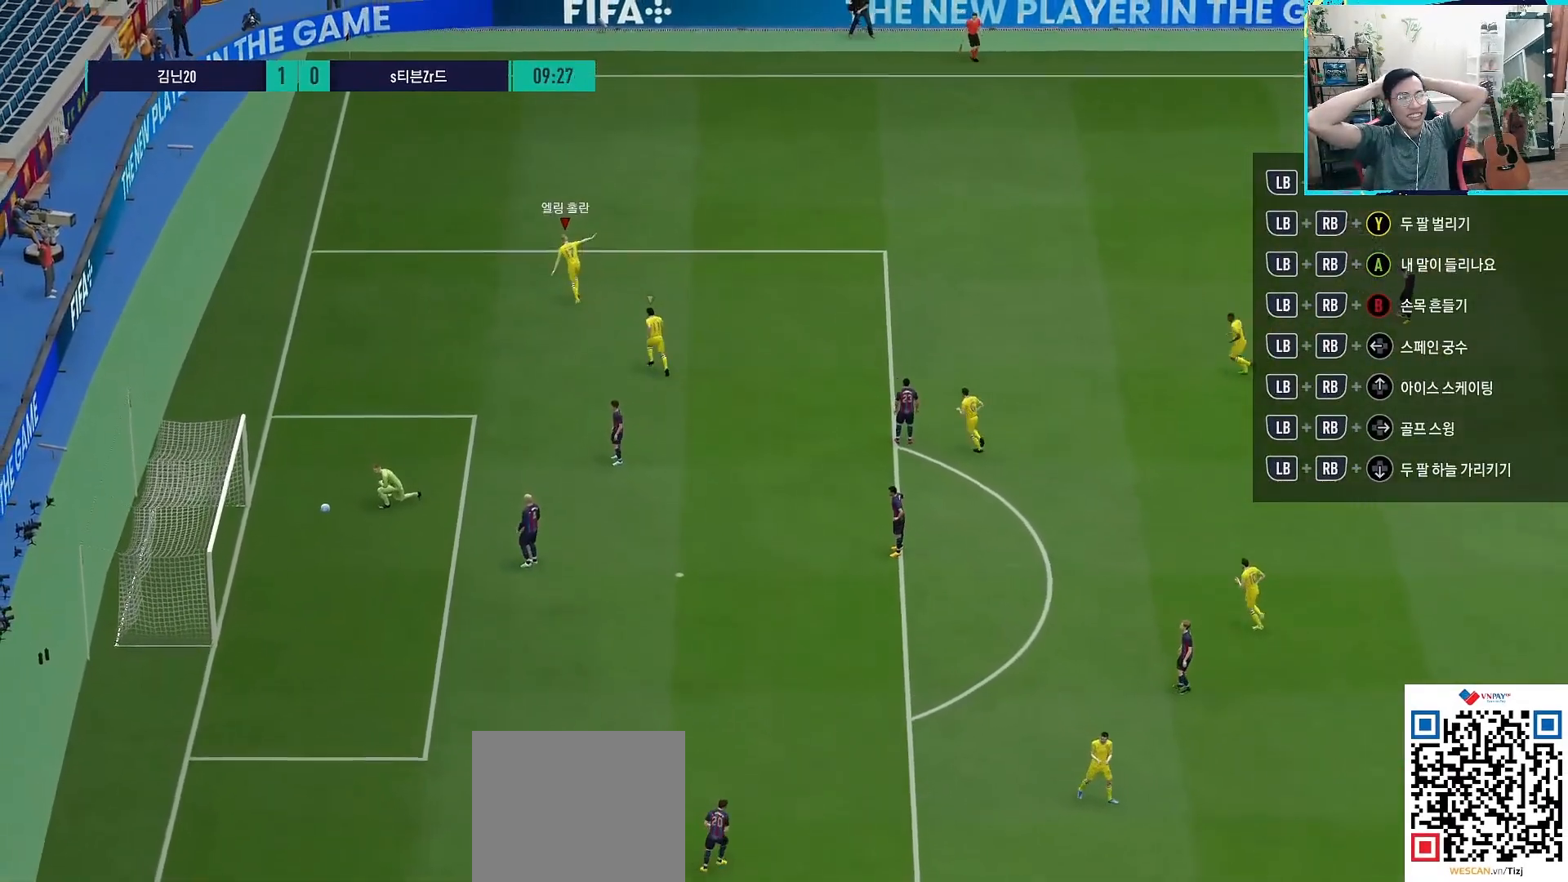
{"dt_ms": 500, "buttons": ["L2", "R1"], "left_stick": "up-right", "right_stick": "center", "events": [[467, "L2", "down"], [467, "R1", "down"], [483, "left_stick", "up-right"]]}
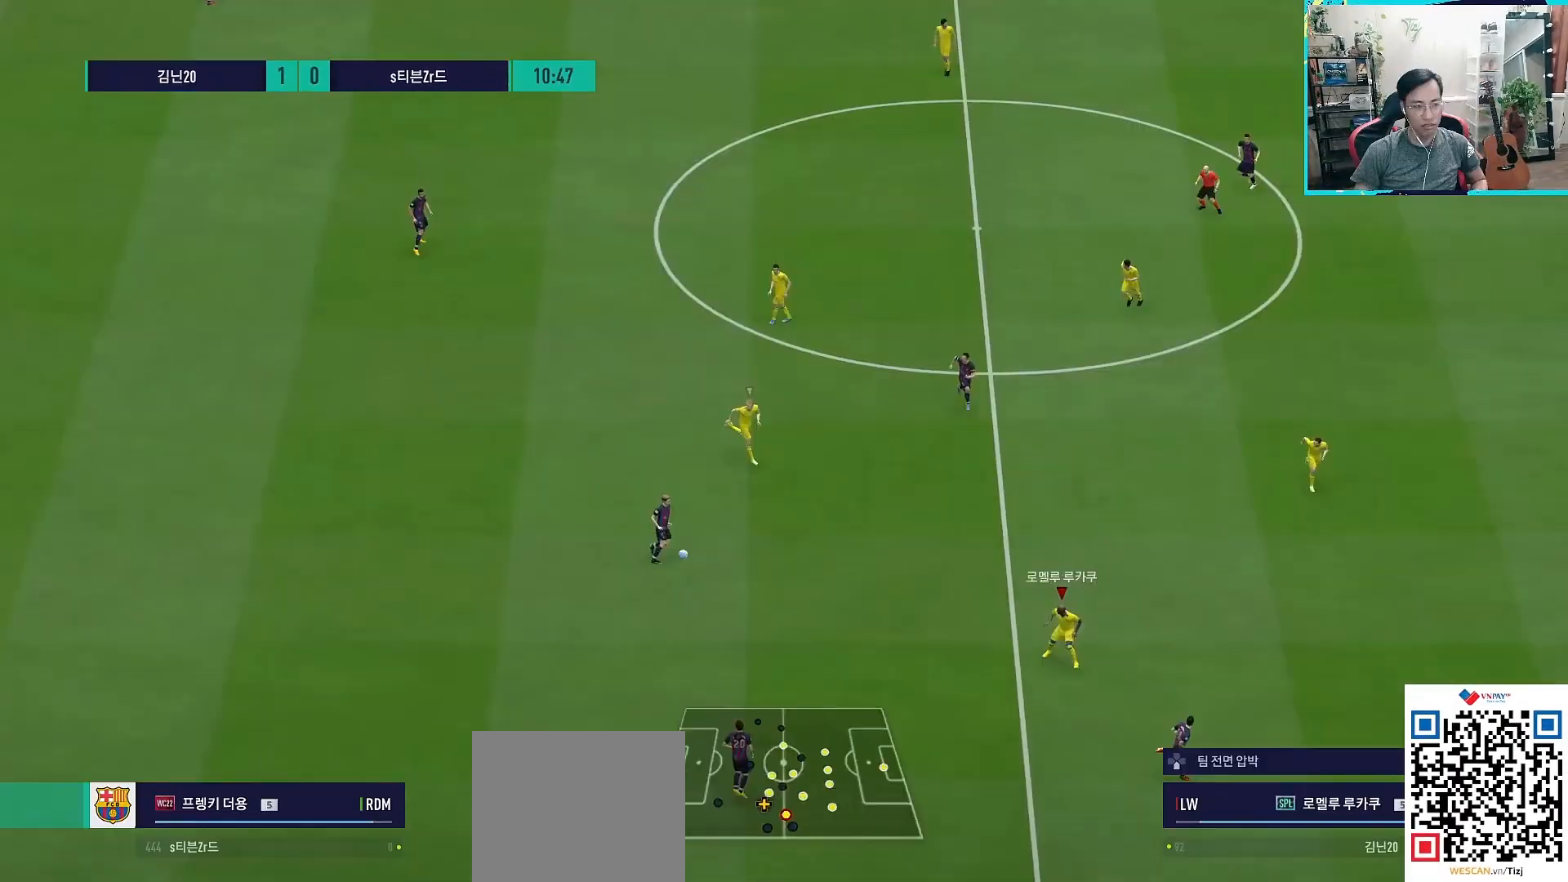
{"dt_ms": 500, "buttons": ["R1"], "left_stick": "up", "right_stick": "center", "events": [[83, "left_stick", "up"], [117, "L2", "up"]]}
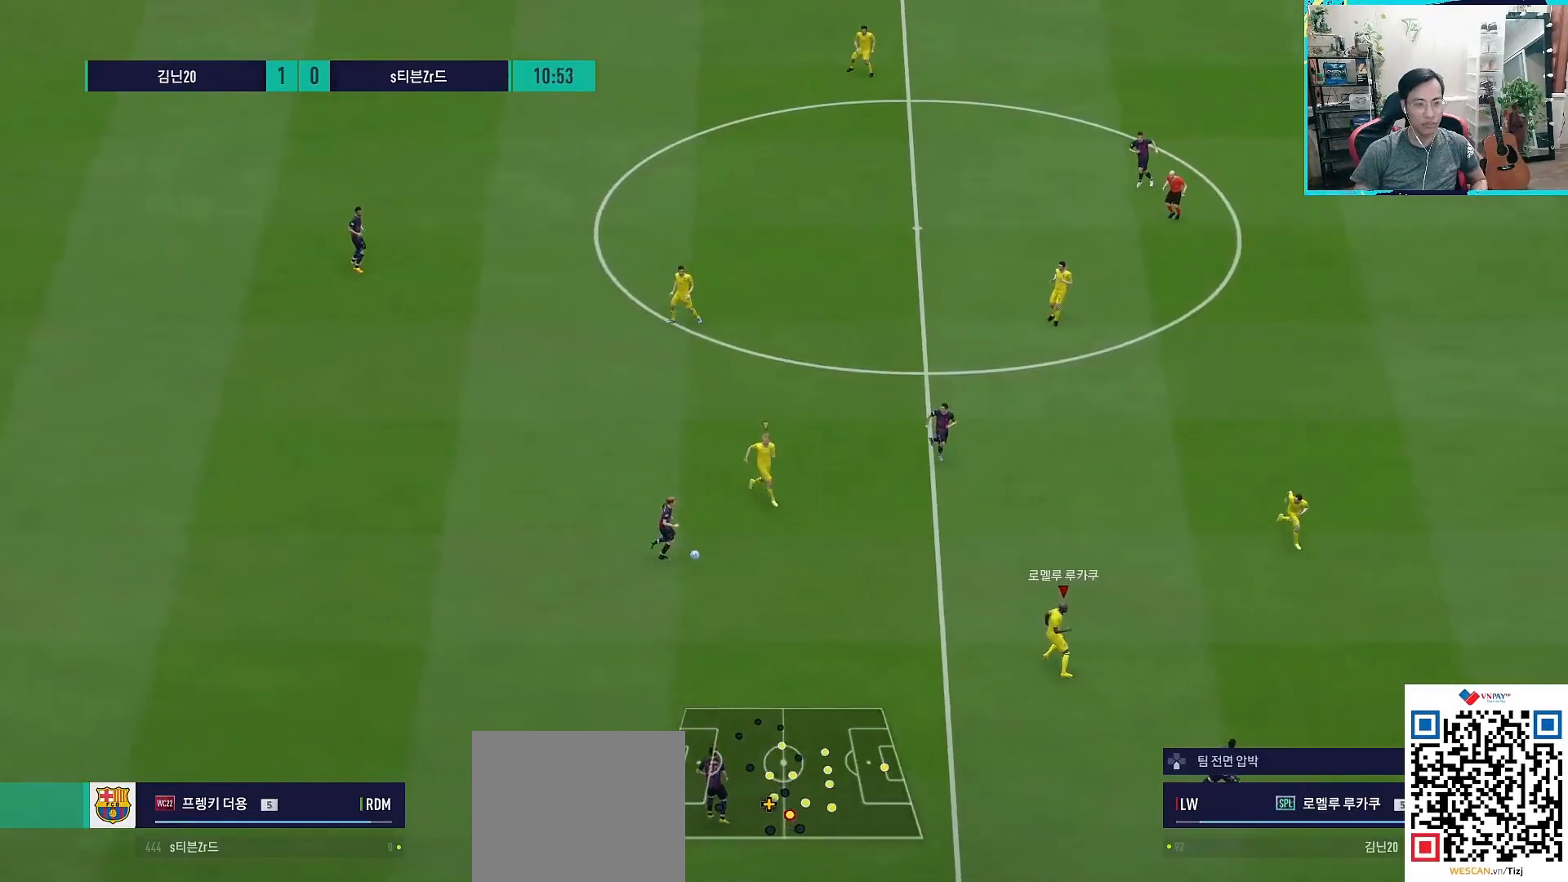
{"dt_ms": 500, "buttons": ["R1"], "left_stick": "up", "right_stick": "center", "events": []}
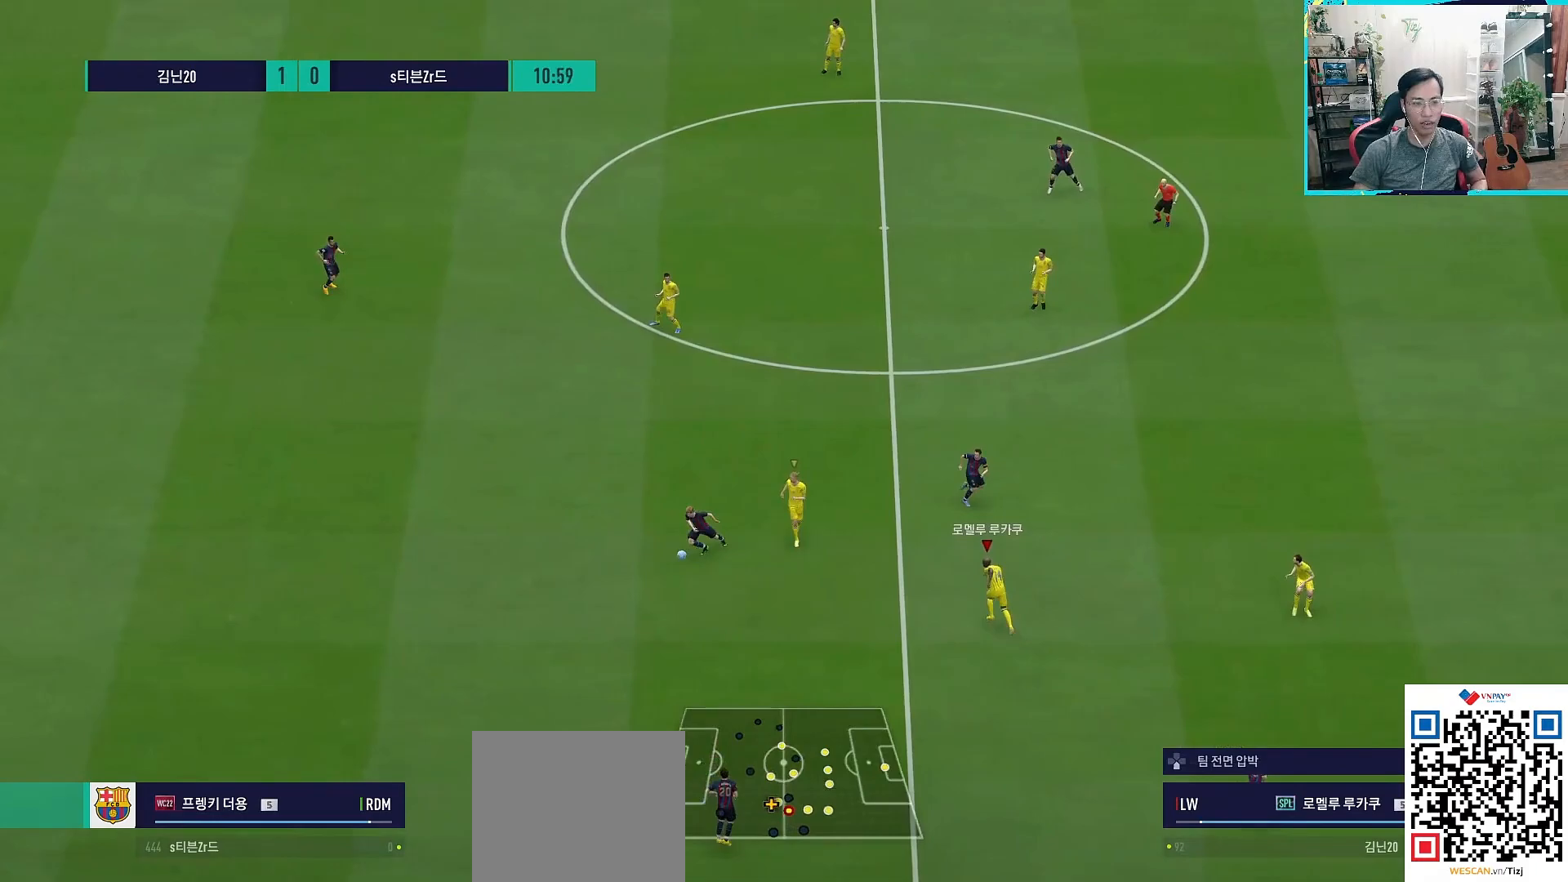
{"dt_ms": 1000, "buttons": ["R1"], "left_stick": "up", "right_stick": "center", "events": [[317, "right_stick", "up"], [517, "right_stick", "center"], [783, "L1", "down"], [900, "L1", "up"]]}
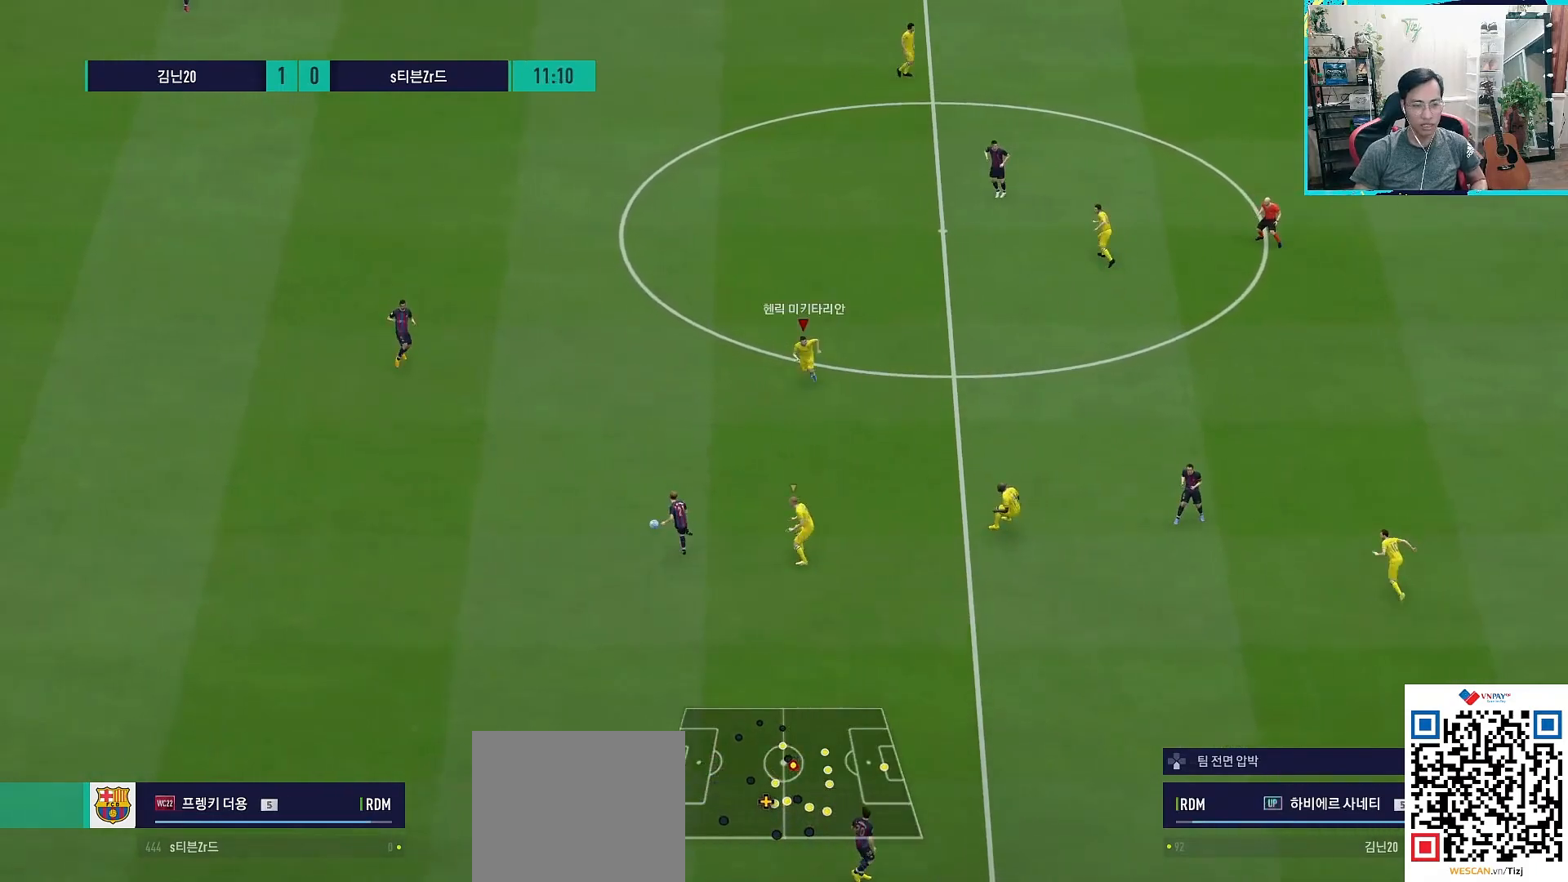
{"dt_ms": 500, "buttons": [], "left_stick": "center", "right_stick": "center", "events": [[433, "R1", "up"], [433, "left_stick", "center"]]}
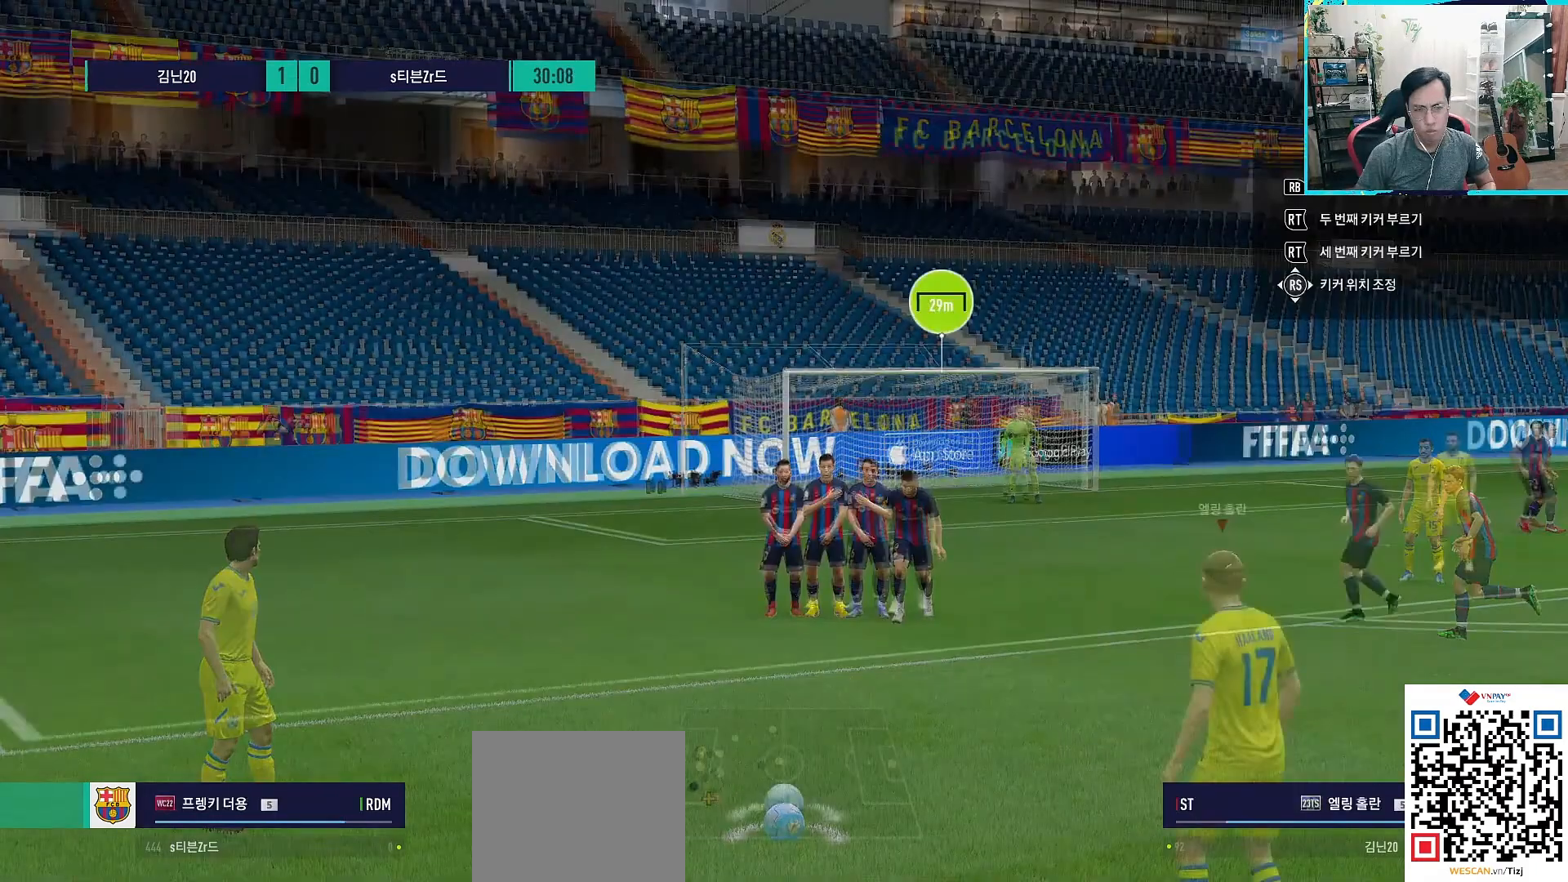
{"dt_ms": 500, "buttons": [], "left_stick": "center", "right_stick": "center", "events": []}